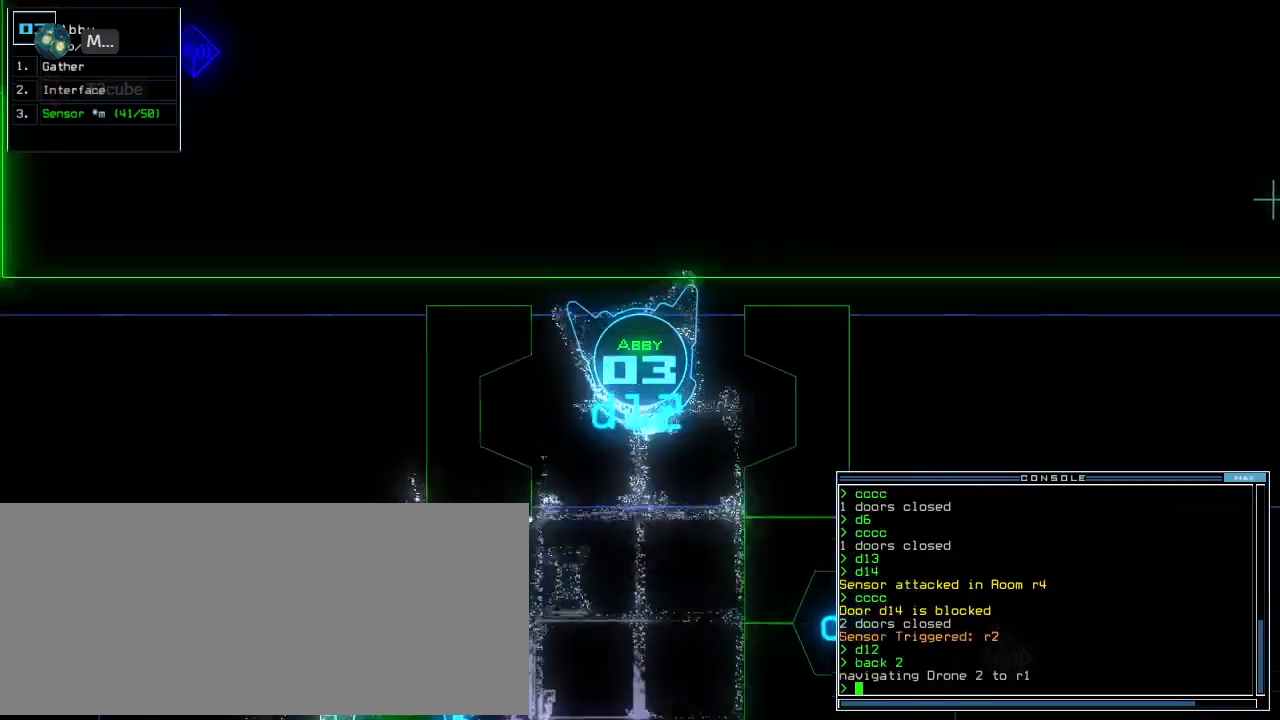
Gameplay with keyboard; each line is a JSON object with the keys held at the frame after it. "events" lists presses ("down") and releases ("up") of ".", "0", "1", "2", "3", "4", "5", "6", "7", "8", "9", "a", "b", "backspace", "c", "caps_lock", "comma", "ctrl_l", "ctrl_r", "d", "down", "e", "equals", "escape", "f", "g", "h", "i", "j", "k", "l", "left", "m", "minus", "n", "num0", "o", "p", "q", "quote", "r", "return", "right", "s", "semicolon", "shift_l", "shift_r", "space", "t", "tab", "tilde", "u", "up", "v", "w", "x", "y" and "z" between this image and that frame as [ms after this image, input, new state], when the widget could be followed in between. No other keys are recorded. Mouse input is not recorded. Not read: other_keys.
{"keys": ["down"], "events": [[60, "r", "down"], [100, "a", "up"], [140, "r", "up"]]}
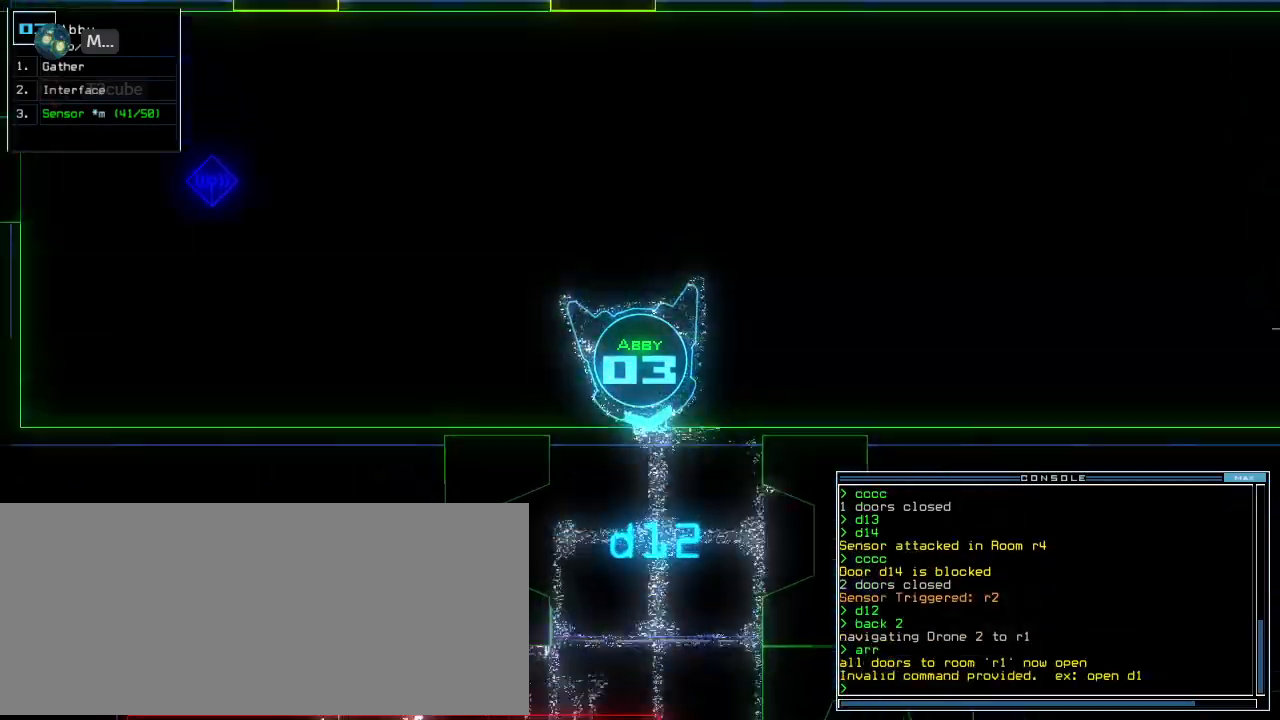
{"keys": ["down", "left"], "events": [[500, "left", "down"]]}
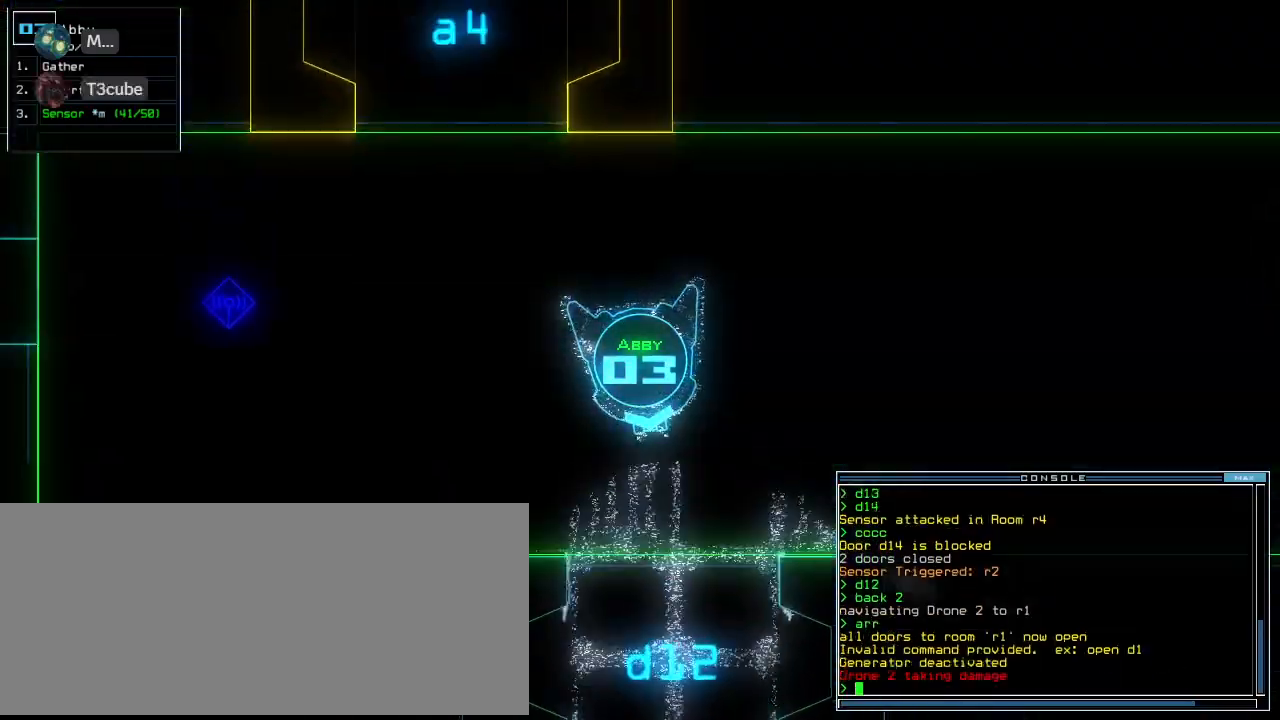
{"keys": ["down"], "events": [[60, "left", "up"], [140, "left", "down"], [220, "left", "up"], [300, "left", "down"], [360, "left", "up"]]}
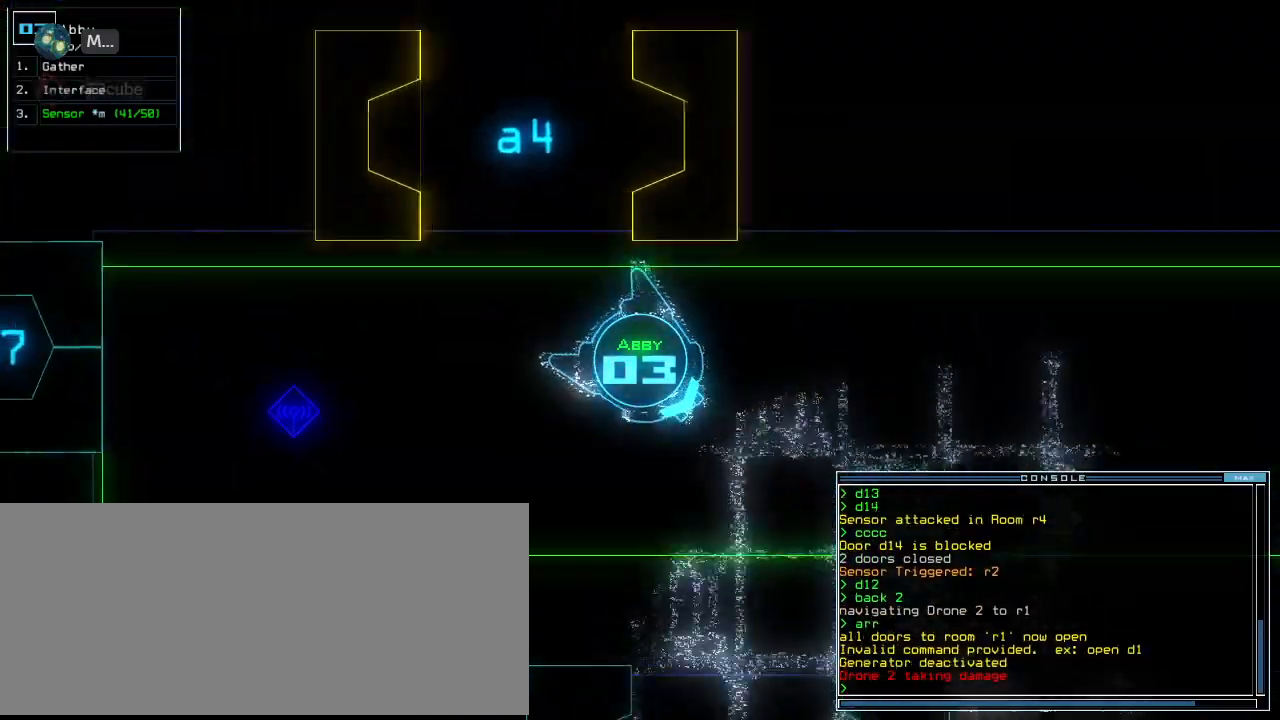
{"keys": ["left", "up"], "events": [[200, "down", "up"], [240, "2", "down"], [260, "up", "down"], [300, "2", "up"], [440, "left", "down"]]}
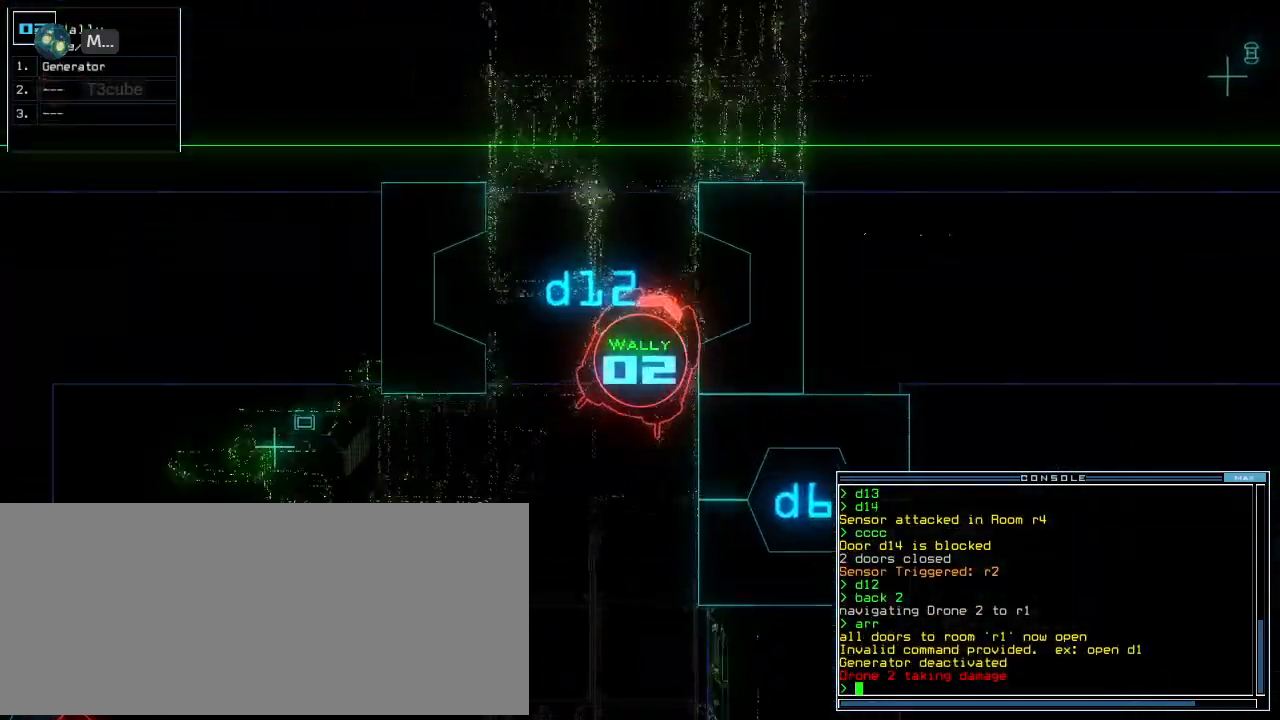
{"keys": ["up"], "events": [[240, "left", "up"], [380, "right", "down"], [480, "right", "up"]]}
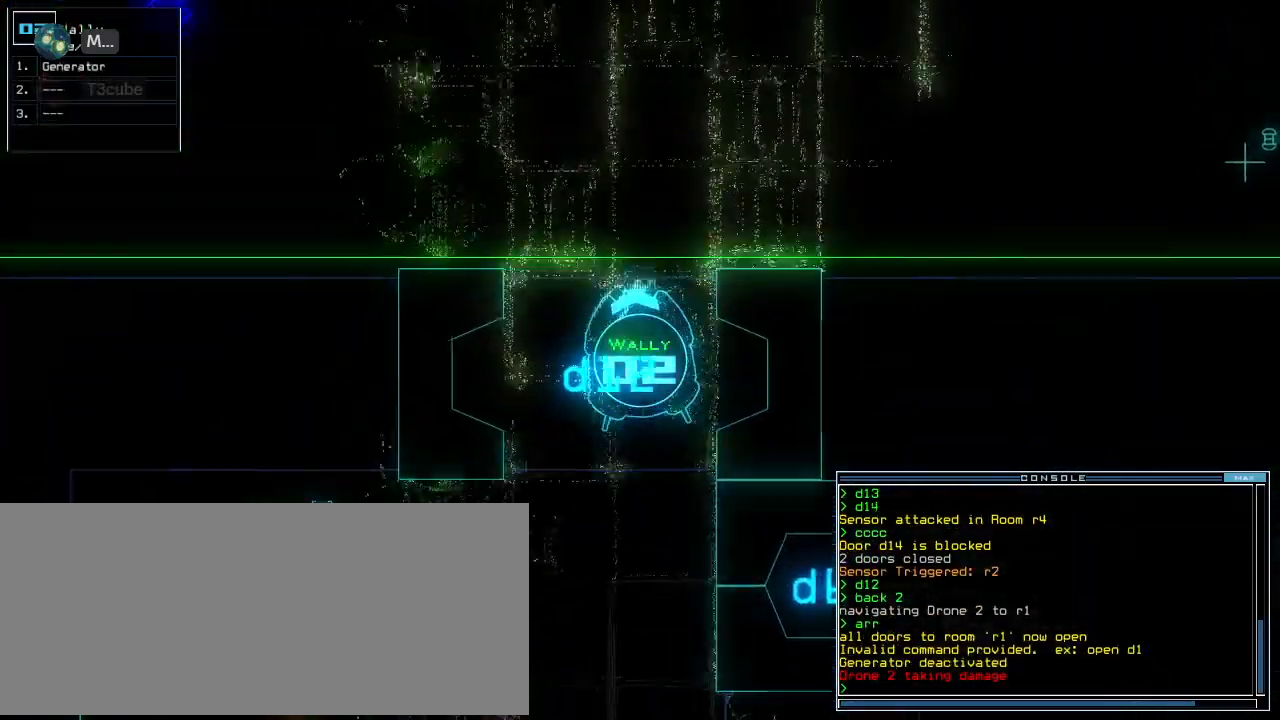
{"keys": ["up"], "events": [[200, "left", "down"], [300, "left", "up"], [420, "left", "down"], [500, "left", "up"]]}
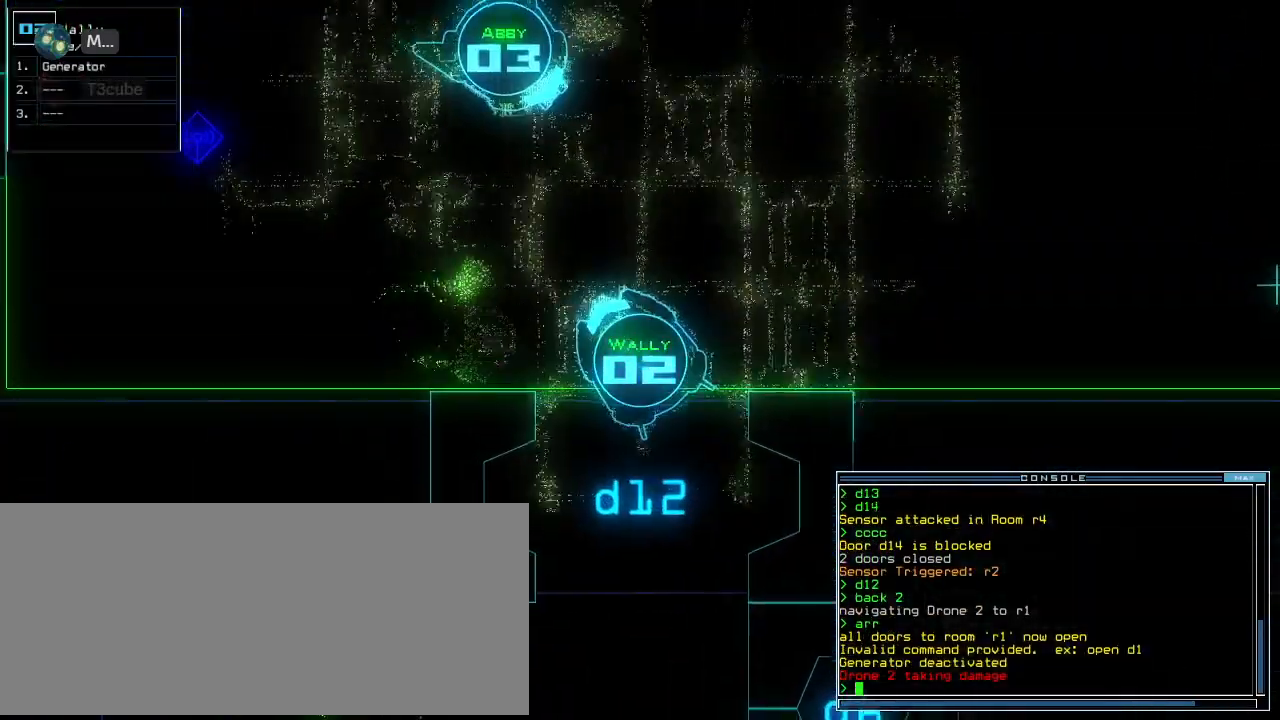
{"keys": ["up"], "events": [[140, "left", "down"], [220, "left", "up"]]}
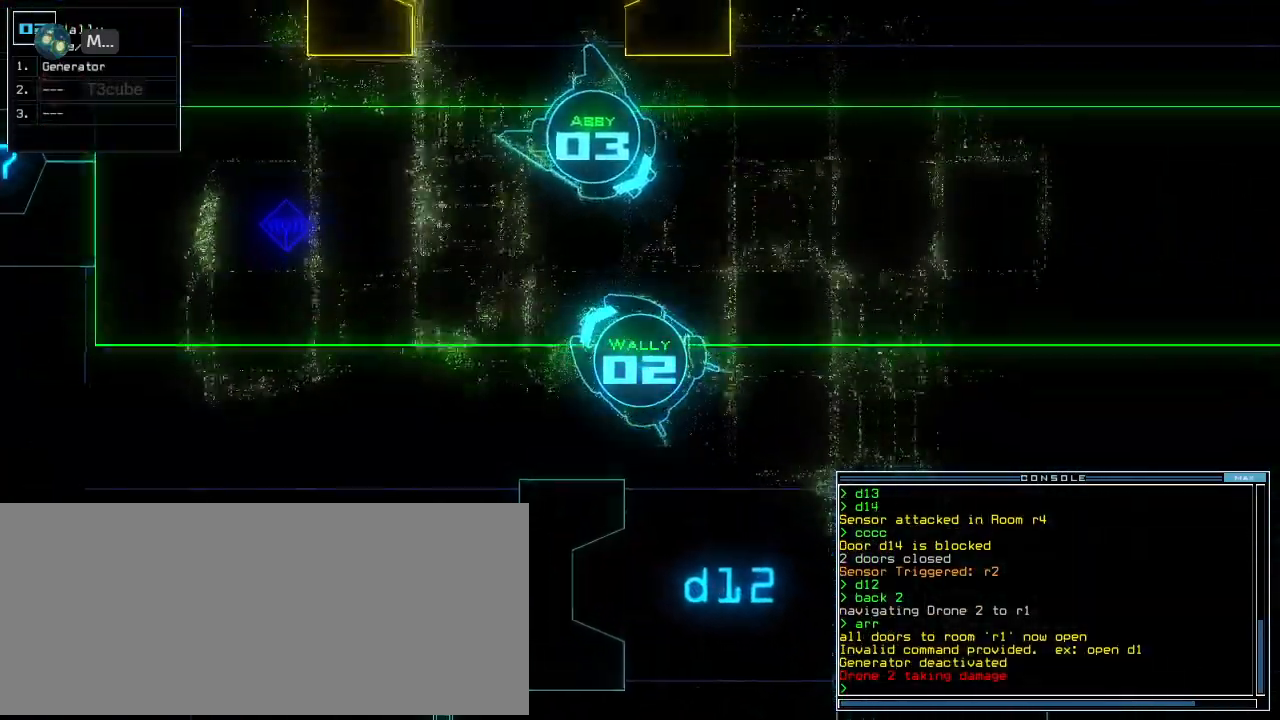
{"keys": ["up"], "events": [[300, "right", "down"], [360, "right", "up"]]}
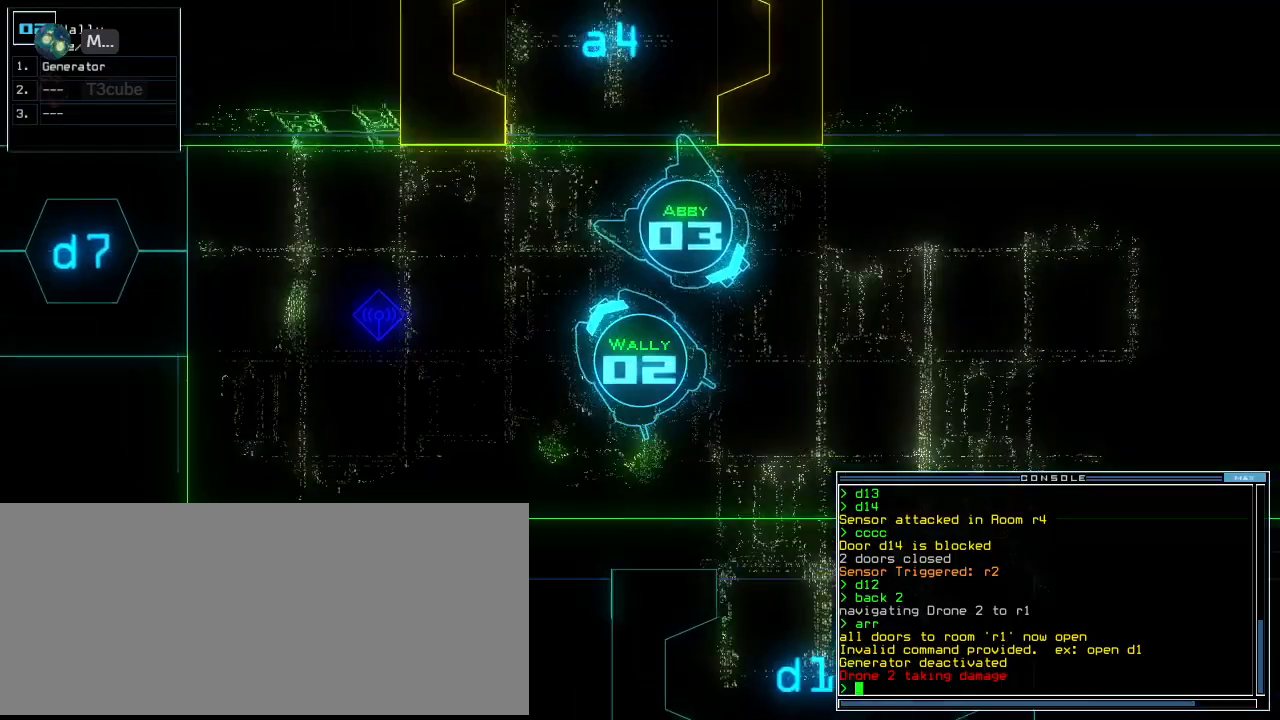
{"keys": ["down", "right"], "events": [[160, "3", "down"], [220, "3", "up"], [220, "down", "down"], [220, "up", "up"], [440, "right", "down"]]}
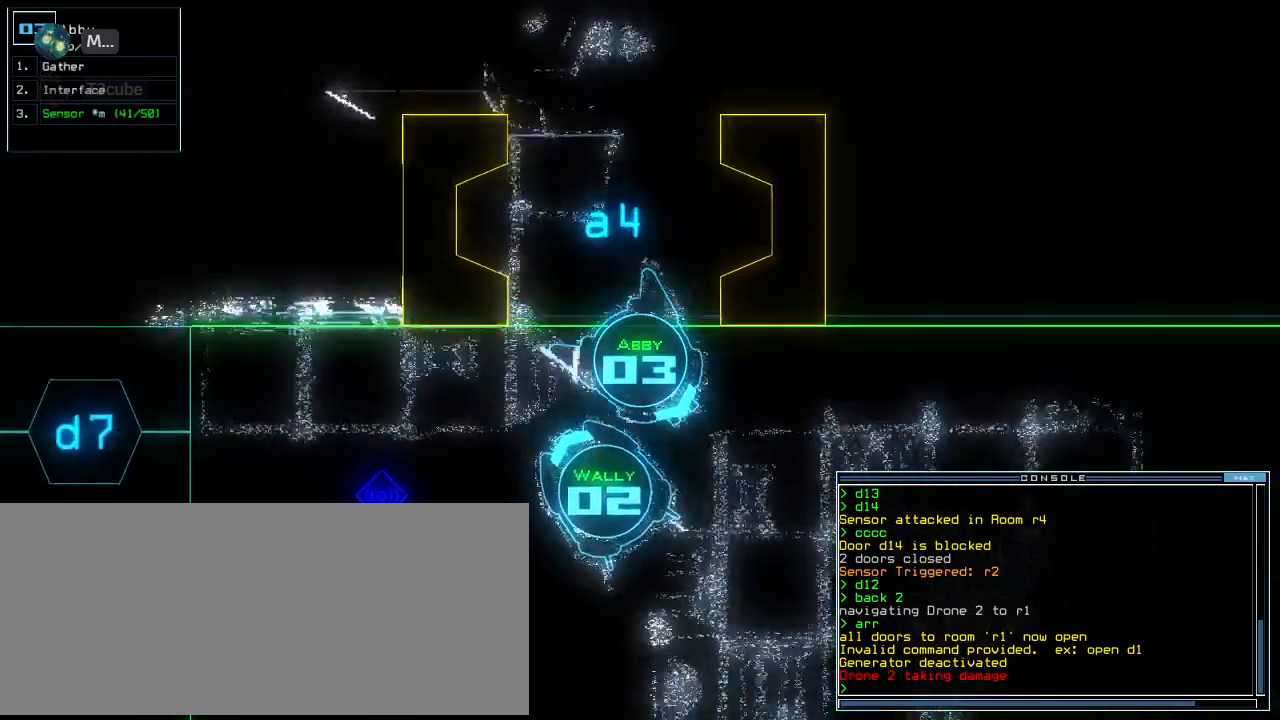
{"keys": ["down"], "events": [[80, "right", "up"], [120, "right", "down"], [240, "right", "up"]]}
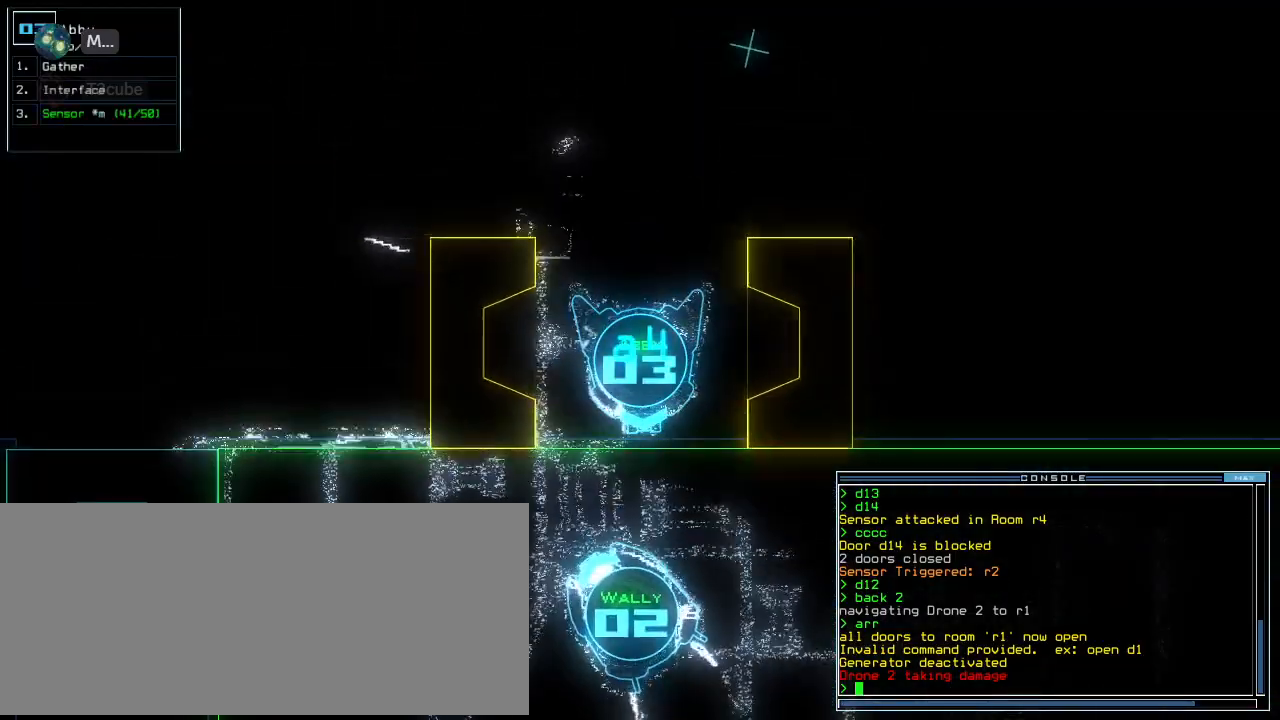
{"keys": ["down"]}
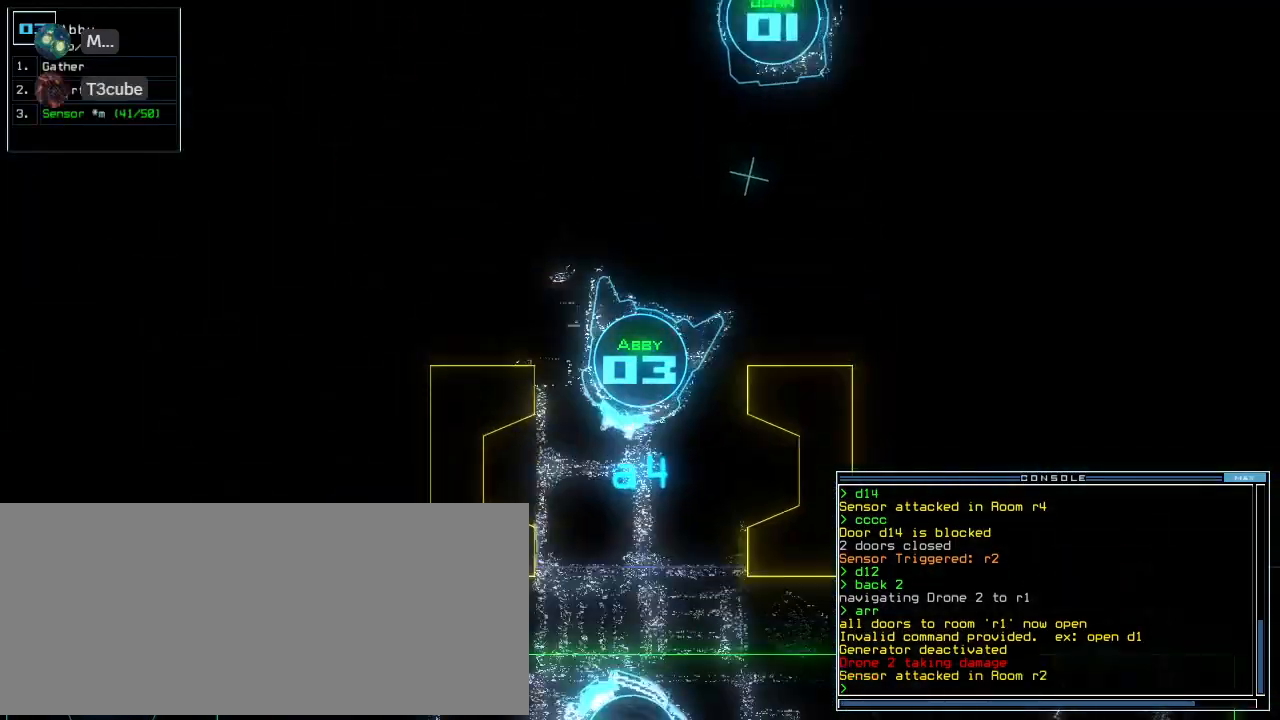
{"keys": ["up"], "events": [[40, "right", "down"], [340, "down", "up"], [420, "2", "down"], [420, "up", "down"], [460, "right", "up"], [480, "2", "up"]]}
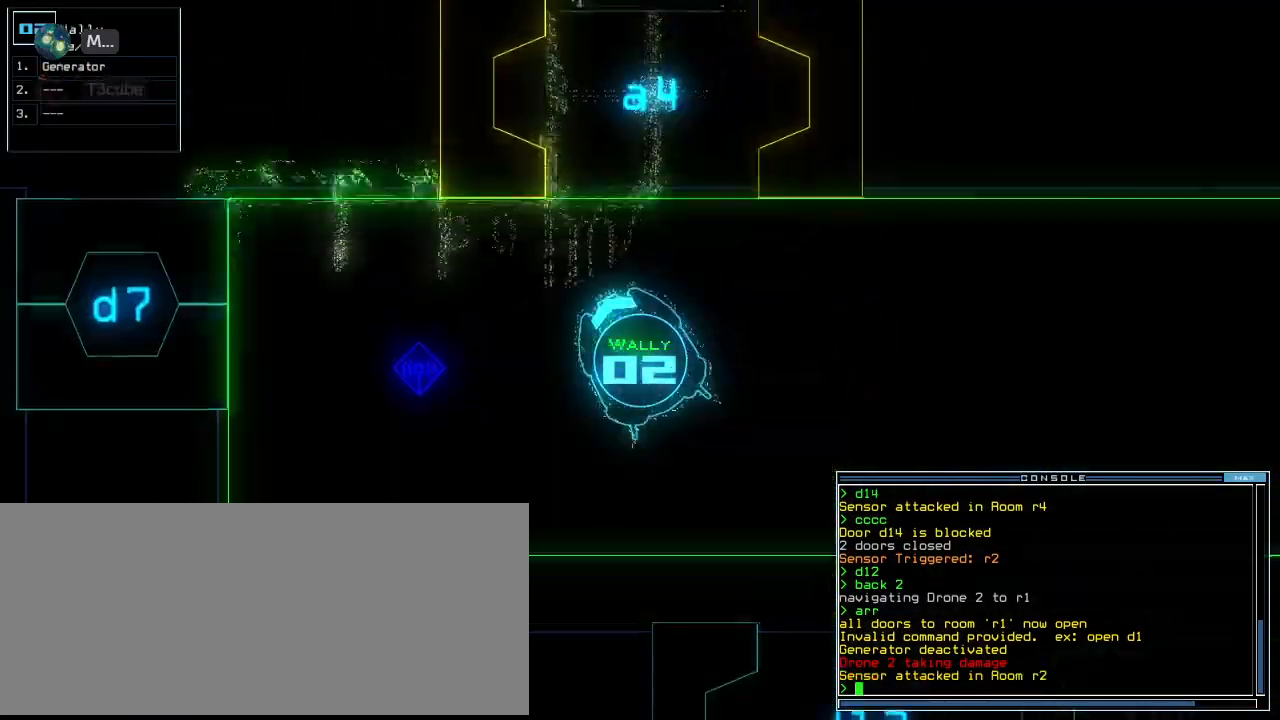
{"keys": ["right", "up"], "events": [[320, "right", "down"]]}
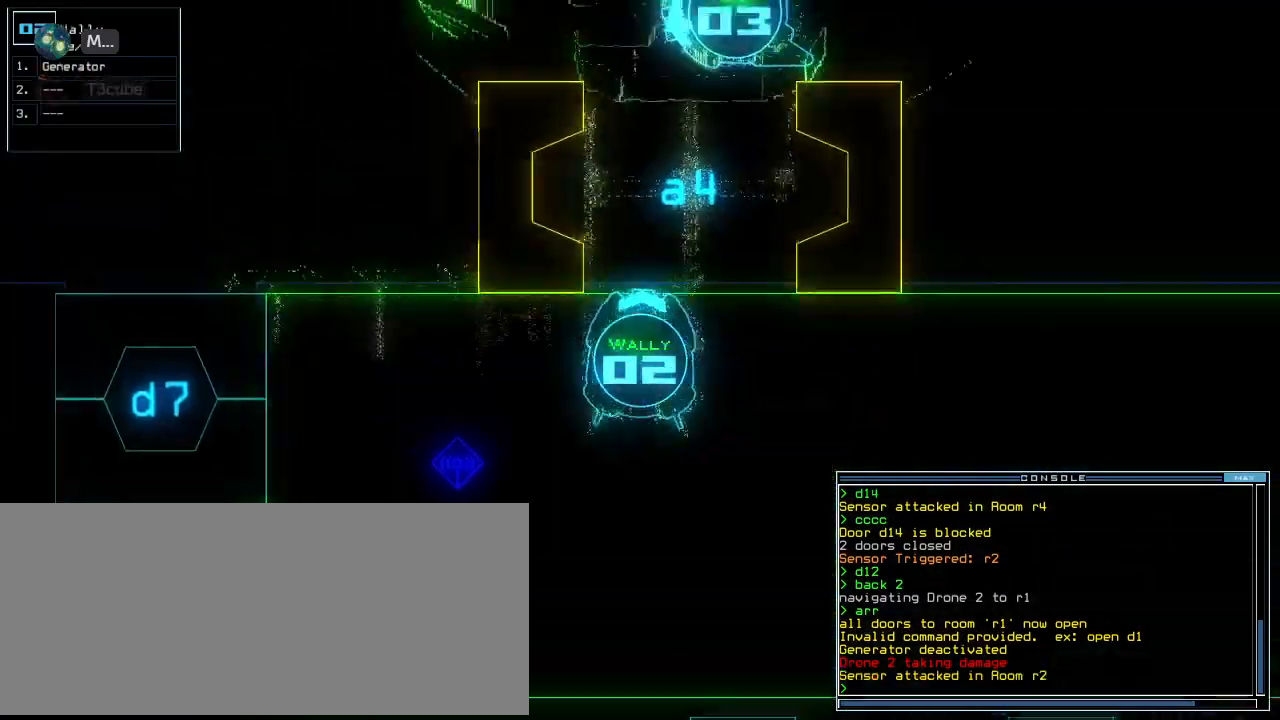
{"keys": ["left", "up"], "events": [[60, "right", "up"], [400, "left", "down"], [480, "left", "up"], [500, "left", "down"]]}
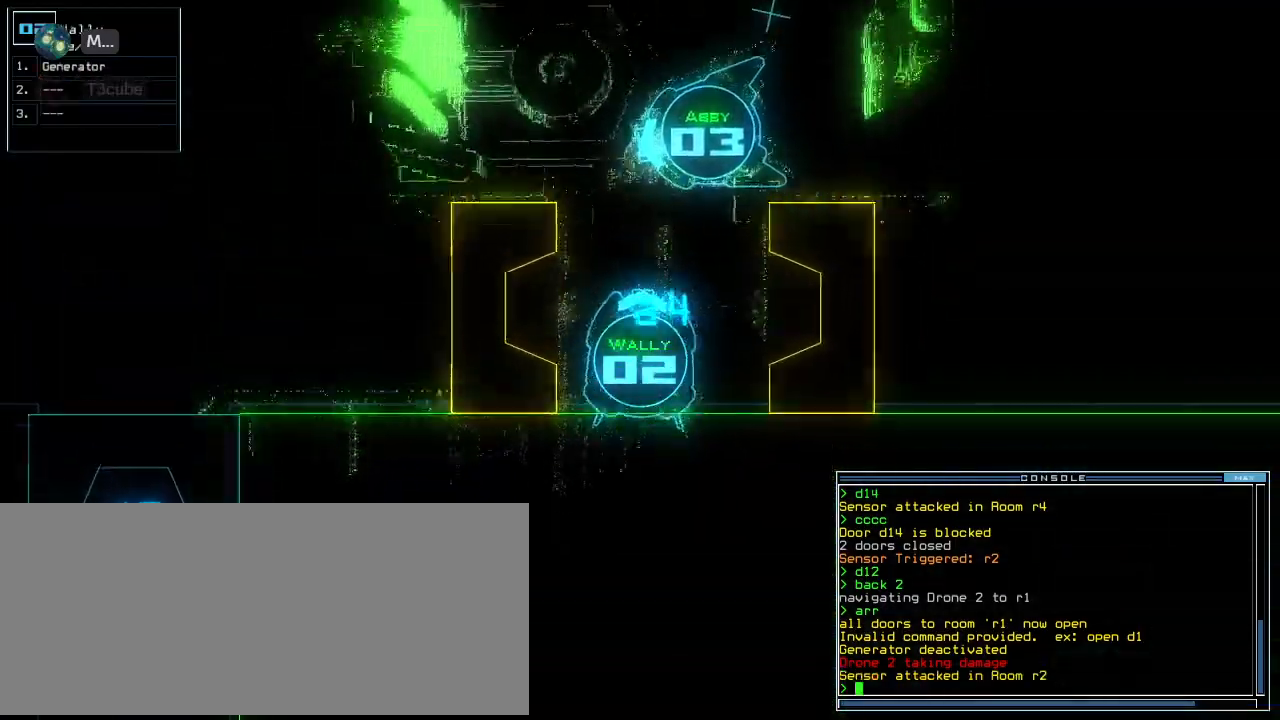
{"keys": ["up"]}
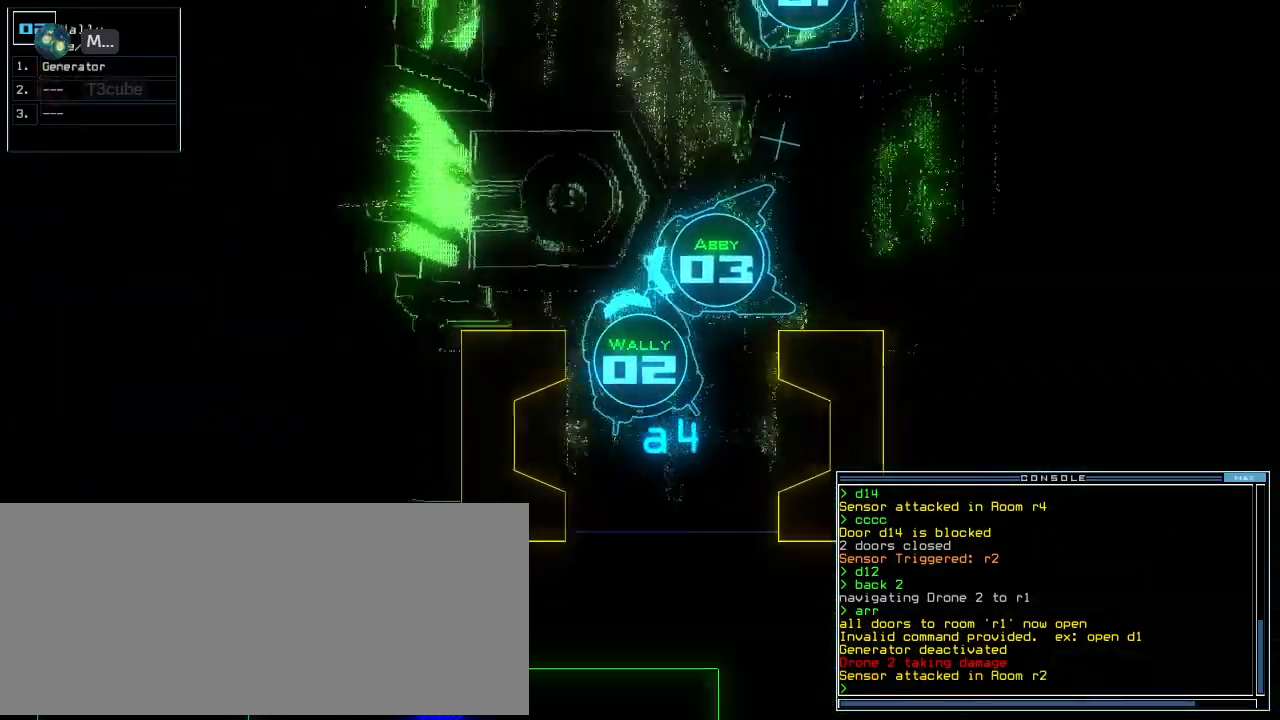
{"keys": ["up"], "events": [[220, "left", "down"], [280, "left", "up"]]}
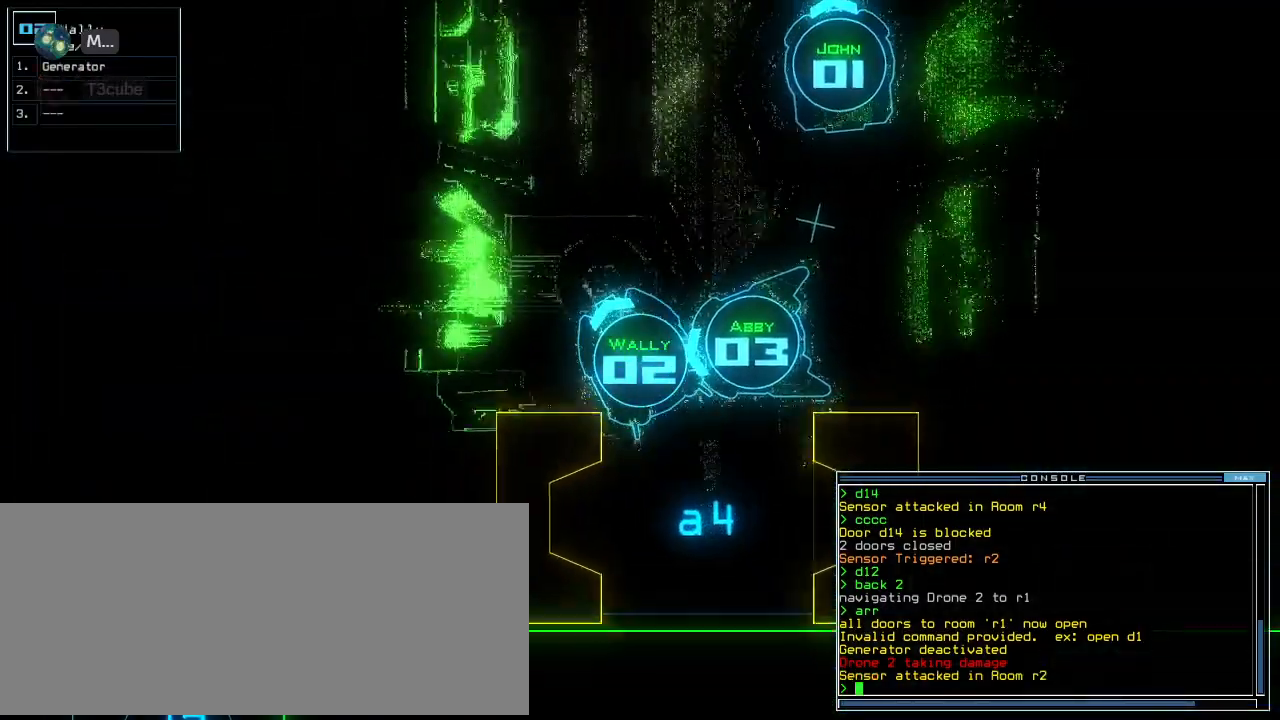
{"keys": ["down", "left"], "events": [[260, "up", "up"], [320, "3", "down"], [360, "3", "up"], [360, "down", "down"], [480, "left", "down"]]}
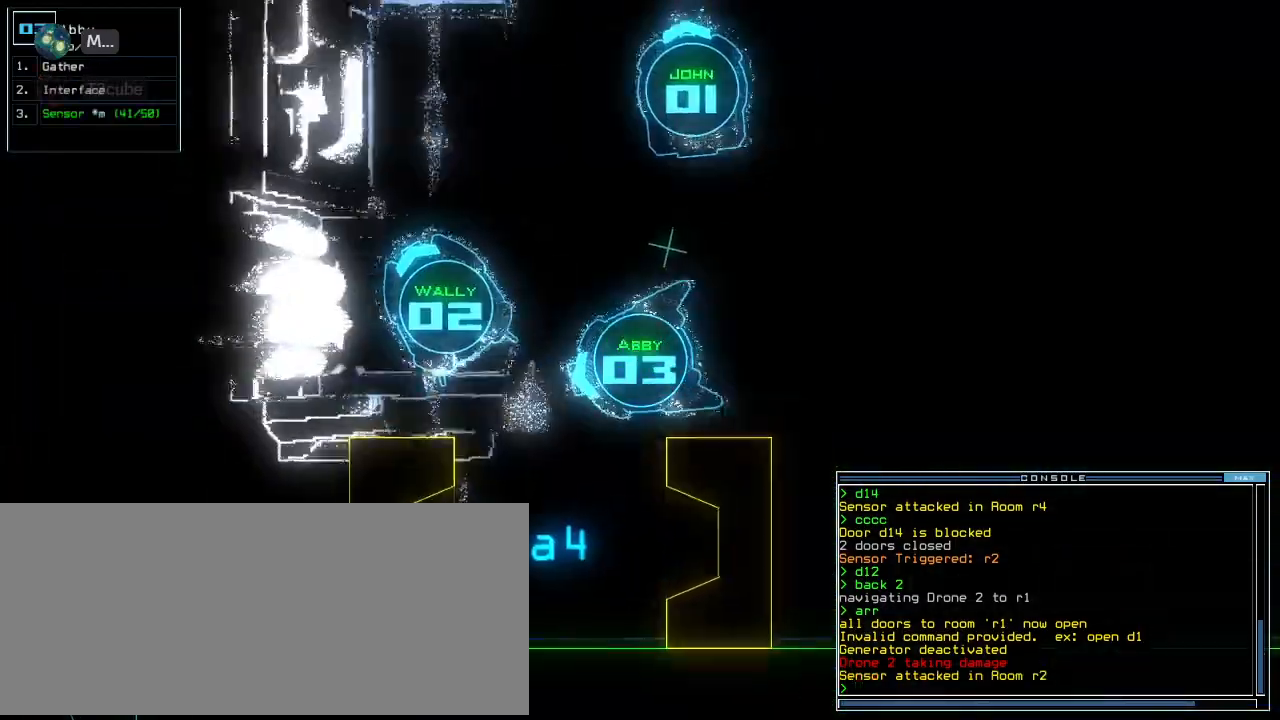
{"keys": [], "events": [[100, "left", "up"], [260, "down", "up"], [280, "space", "down"], [320, "space", "up"]]}
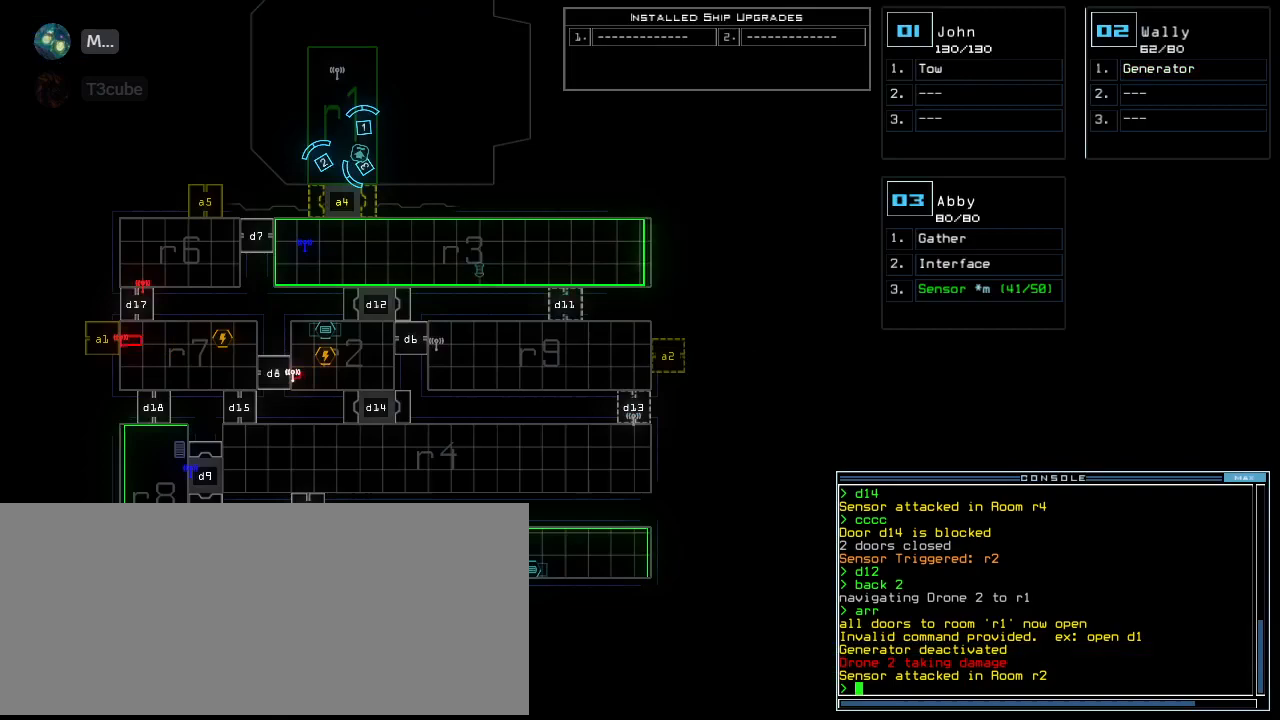
{"keys": ["right"], "events": [[60, "2", "down"], [120, "2", "up"], [380, "right", "down"]]}
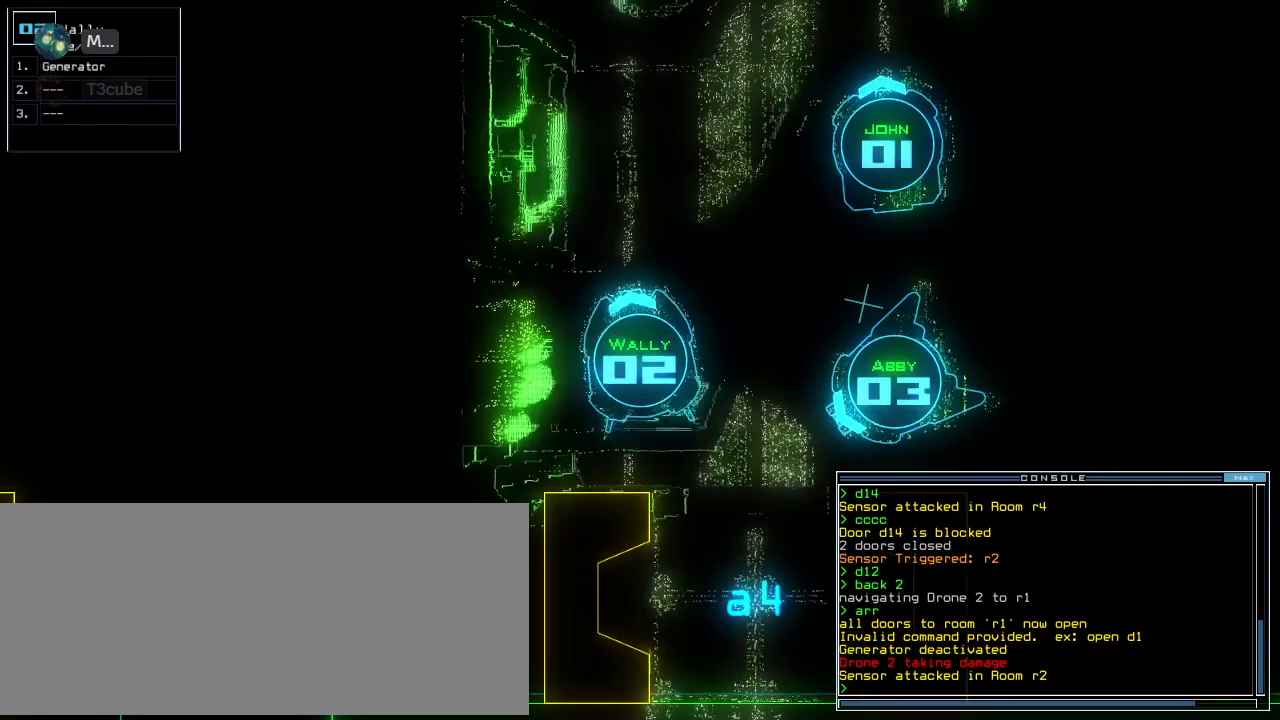
{"keys": ["space"], "events": [[420, "right", "up"], [420, "space", "down"]]}
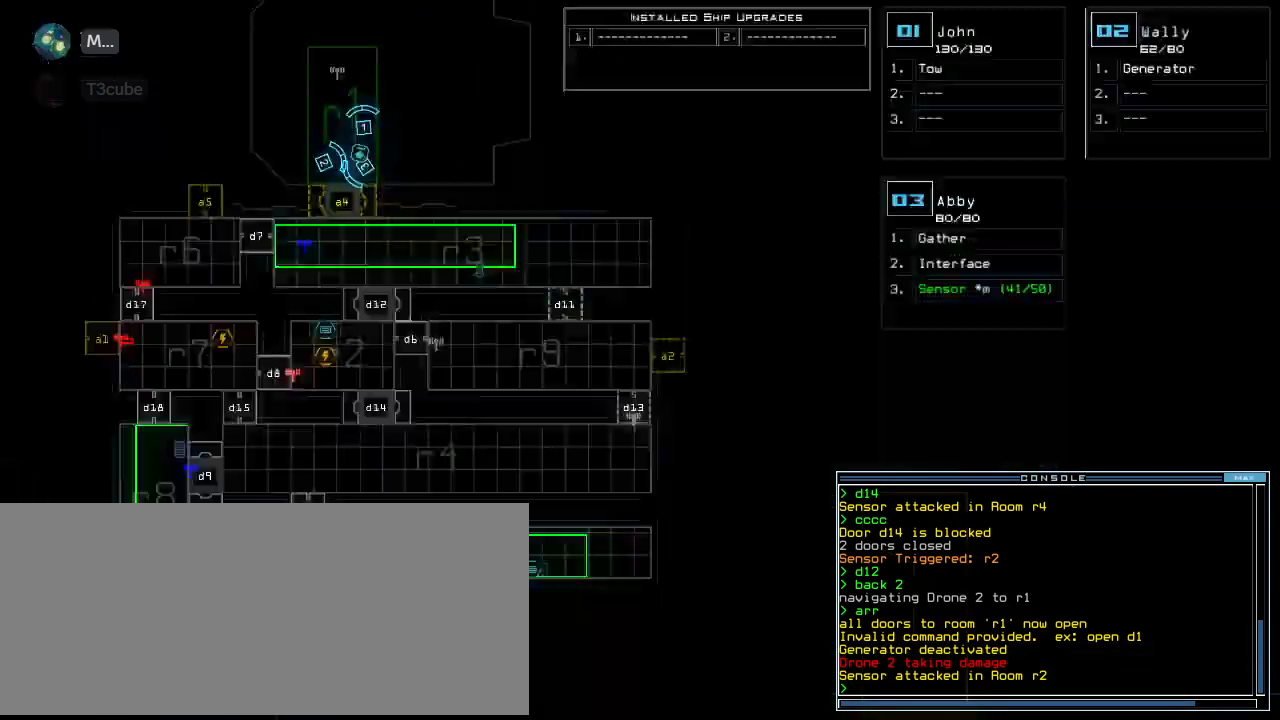
{"keys": [], "events": [[20, "space", "up"]]}
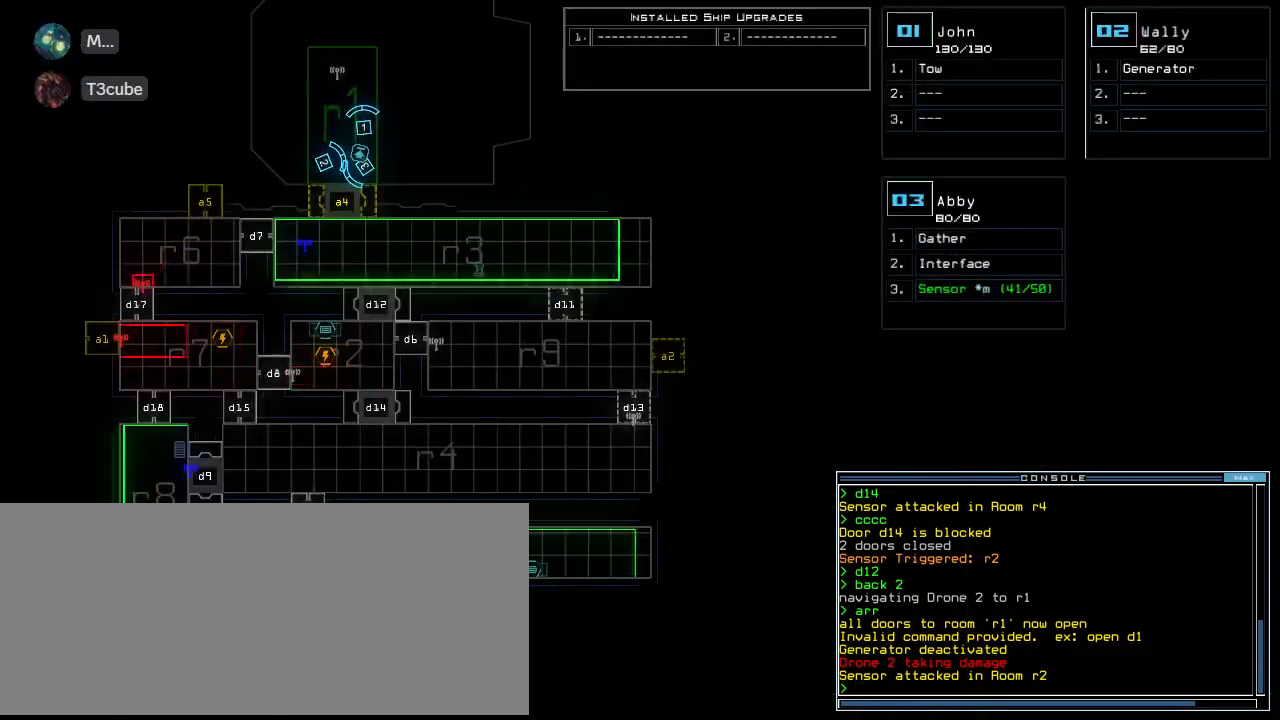
{"keys": [], "events": []}
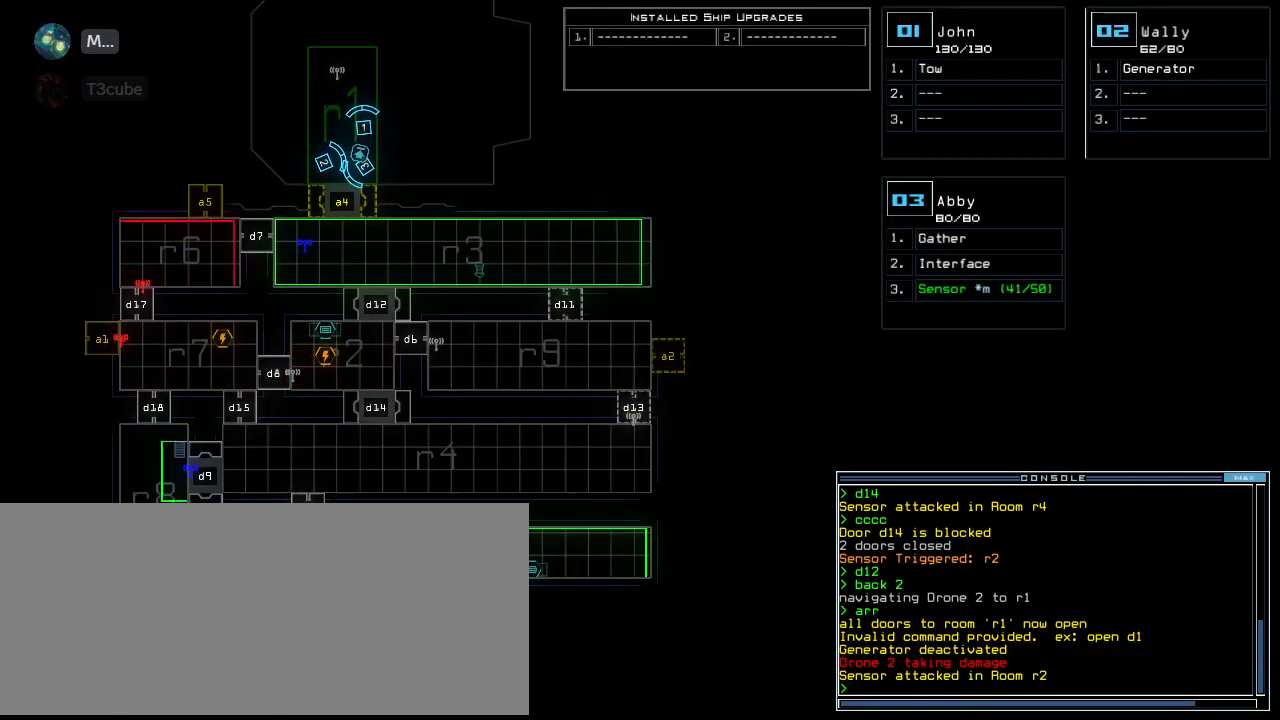
{"keys": [], "events": []}
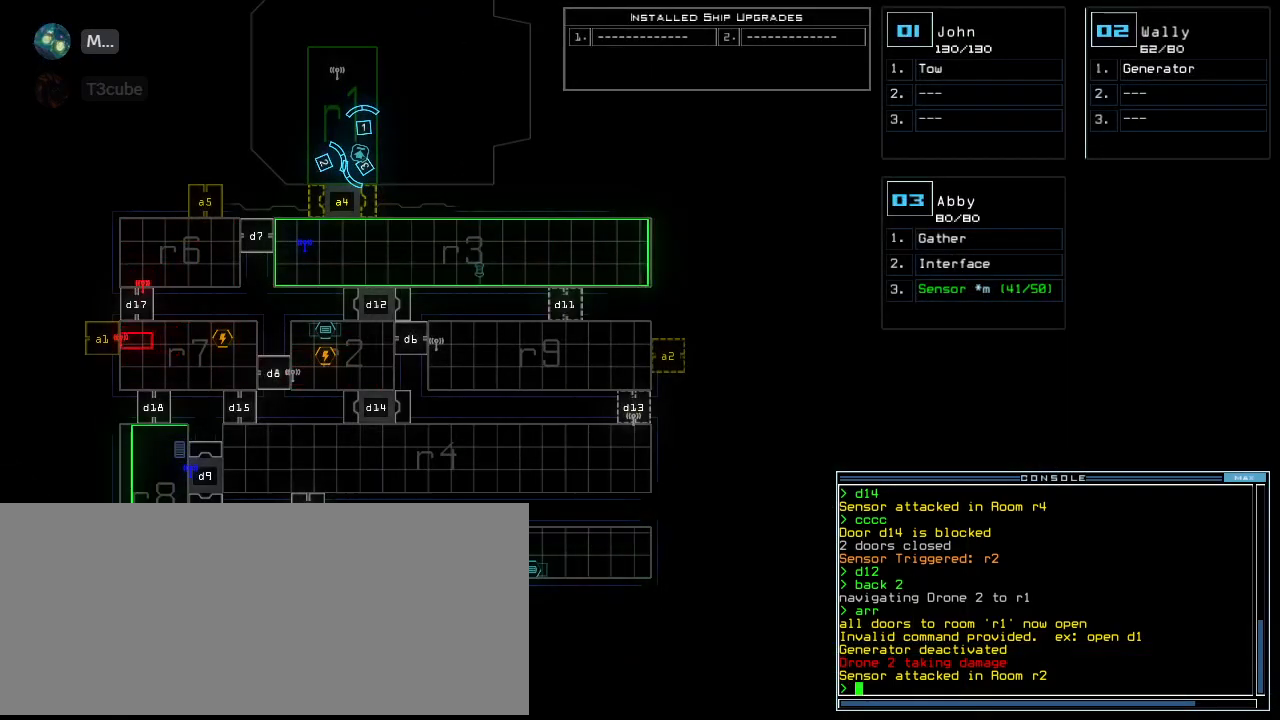
{"keys": [], "events": [[180, "r", "down"], [240, "a", "down"], [260, "r", "up"], [260, "return", "down"], [300, "return", "up"], [320, "a", "up"]]}